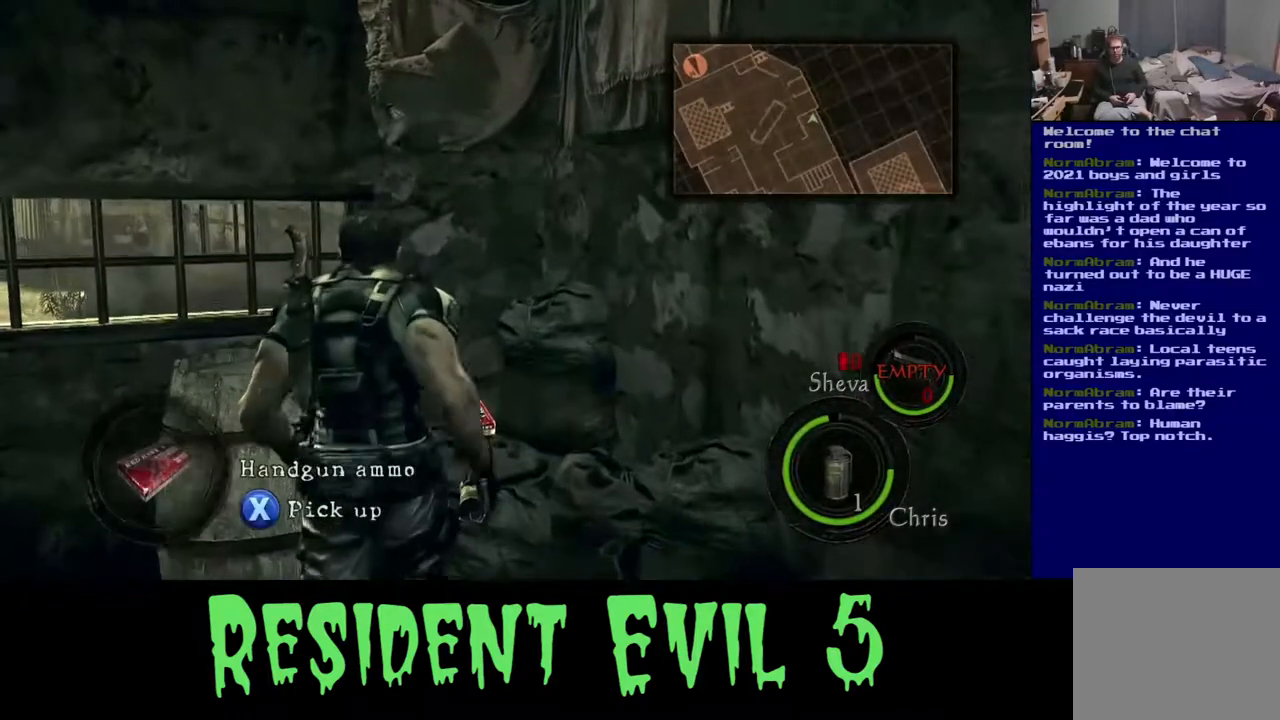
Gameplay with a controller (Xbox layout); each line is a JSON object with the inputs held at the frame after it. "events" lists button and stick changes between this image and that frame as [ms after this image, input, new state], when the widget could be followed in between. Not read: L2.
{"buttons": [], "left_stick": "center", "right_stick": "left", "events": [[50, "X", "down"], [167, "left_stick", "center"], [233, "X", "up"], [500, "right_stick", "left"]]}
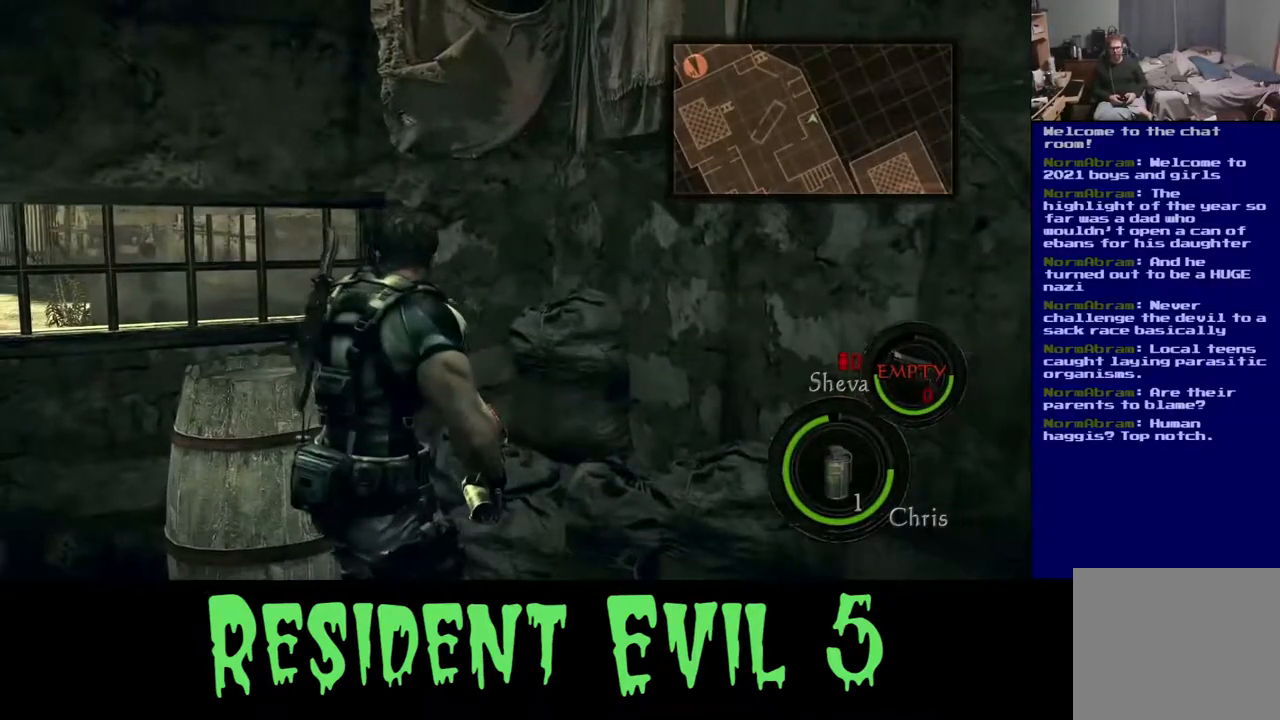
{"buttons": [], "left_stick": "down-left", "right_stick": "left", "events": [[117, "left_stick", "down-left"]]}
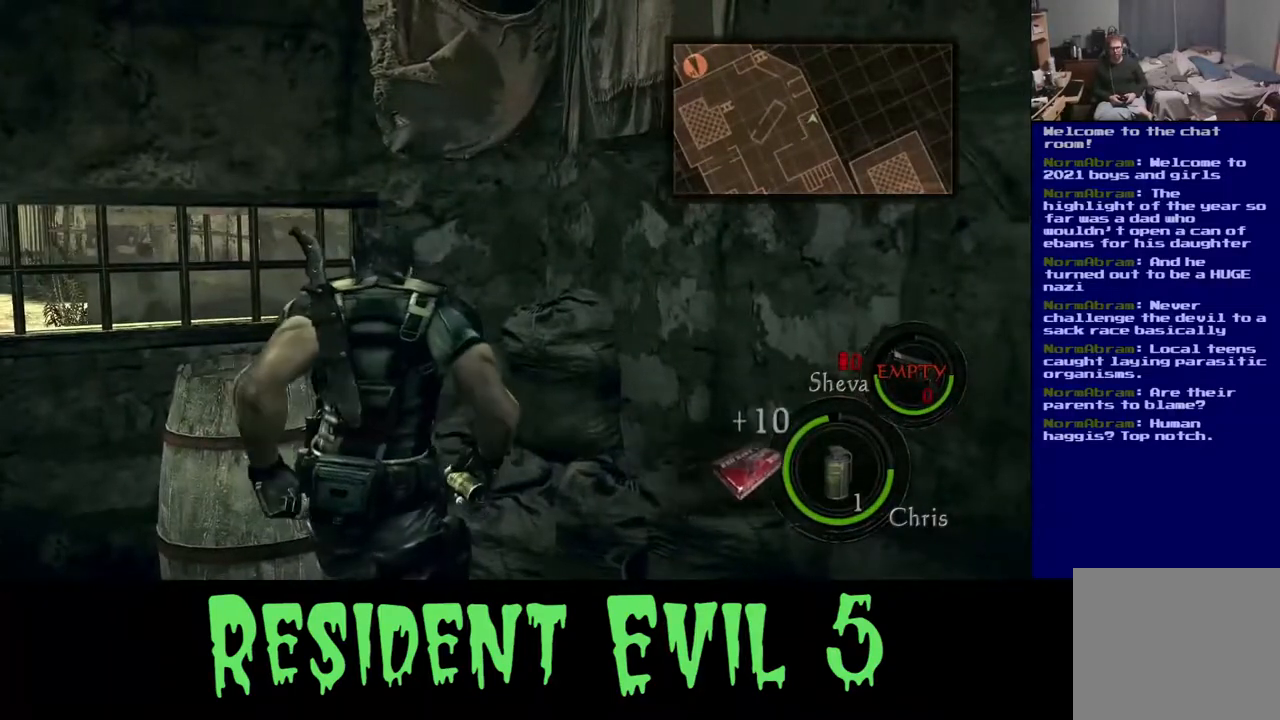
{"buttons": [], "left_stick": "down-left", "right_stick": "left", "events": []}
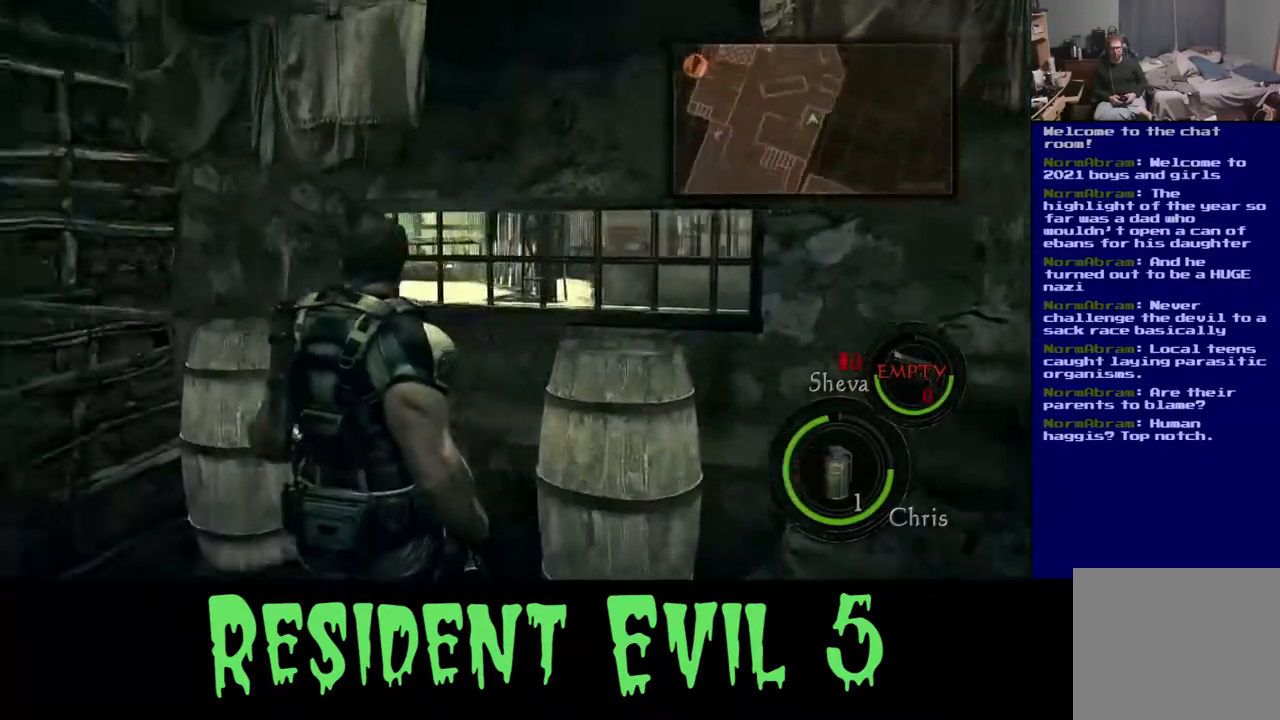
{"buttons": [], "left_stick": "down-left", "right_stick": "left", "events": []}
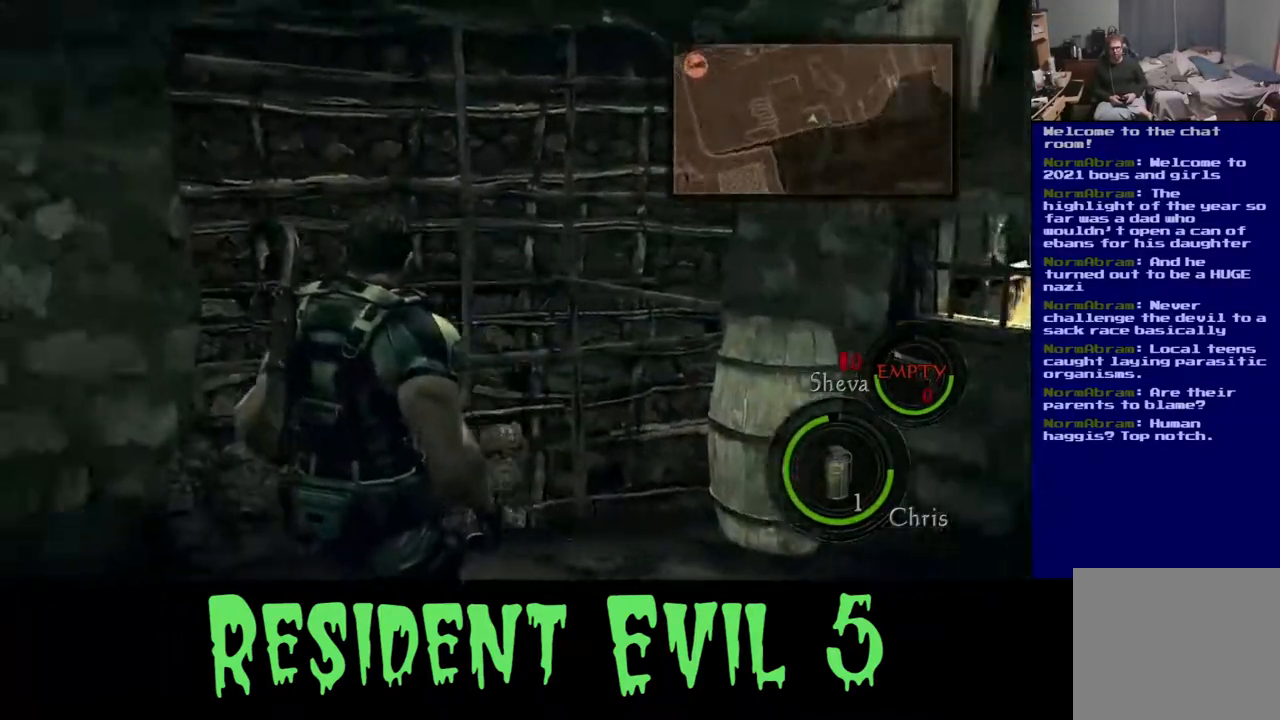
{"buttons": [], "left_stick": "up-left", "right_stick": "center", "events": [[100, "left_stick", "up-left"], [183, "right_stick", "center"]]}
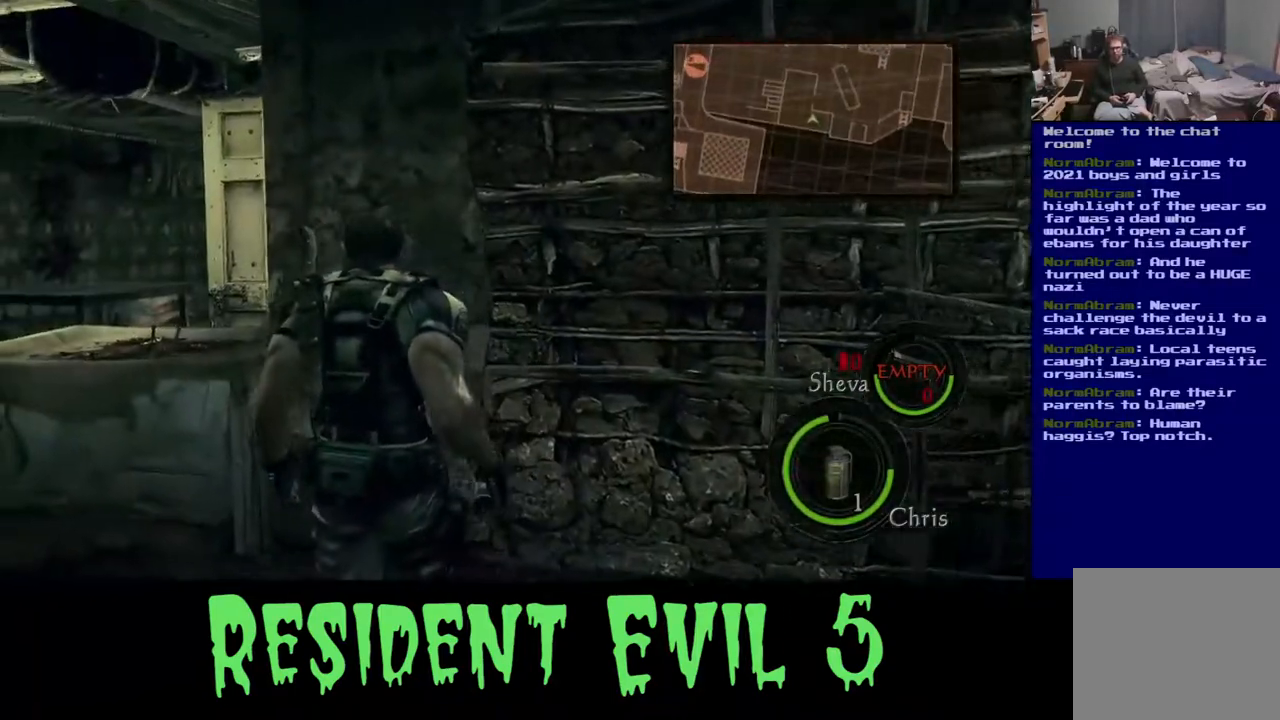
{"buttons": [], "left_stick": "left", "right_stick": "center", "events": [[50, "left_stick", "left"]]}
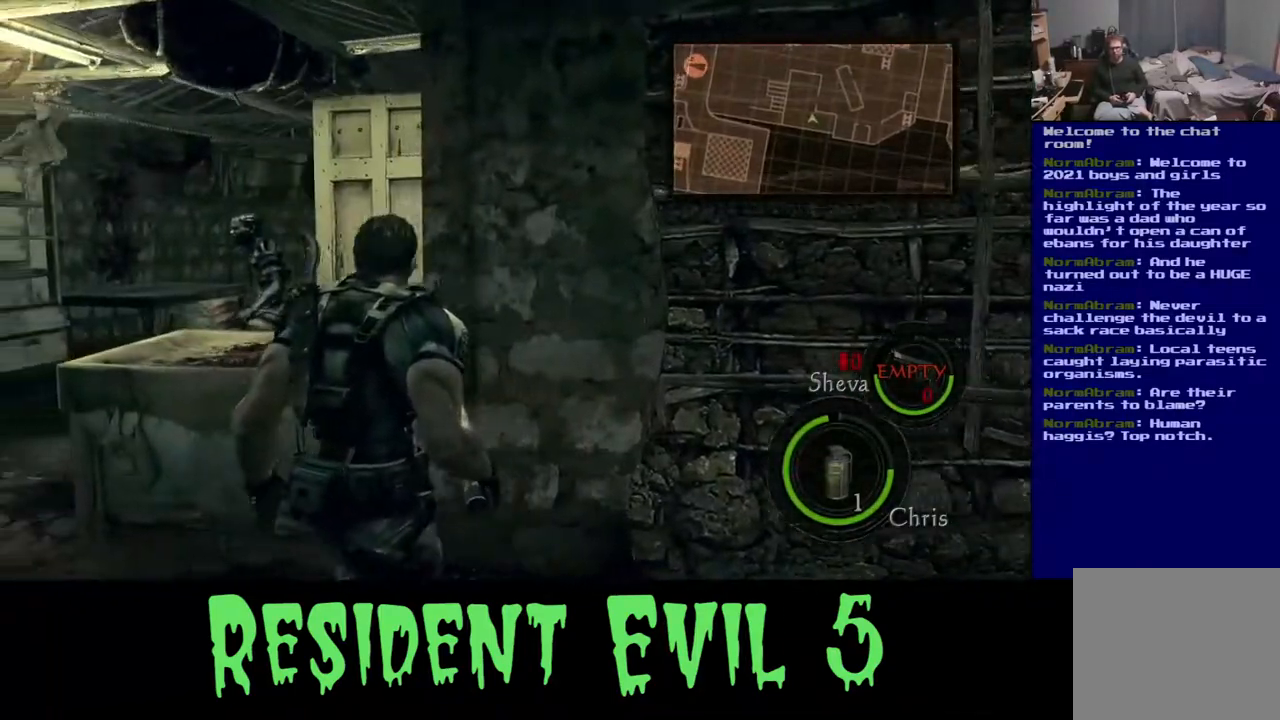
{"buttons": [], "left_stick": "center", "right_stick": "center", "events": [[417, "left_stick", "center"]]}
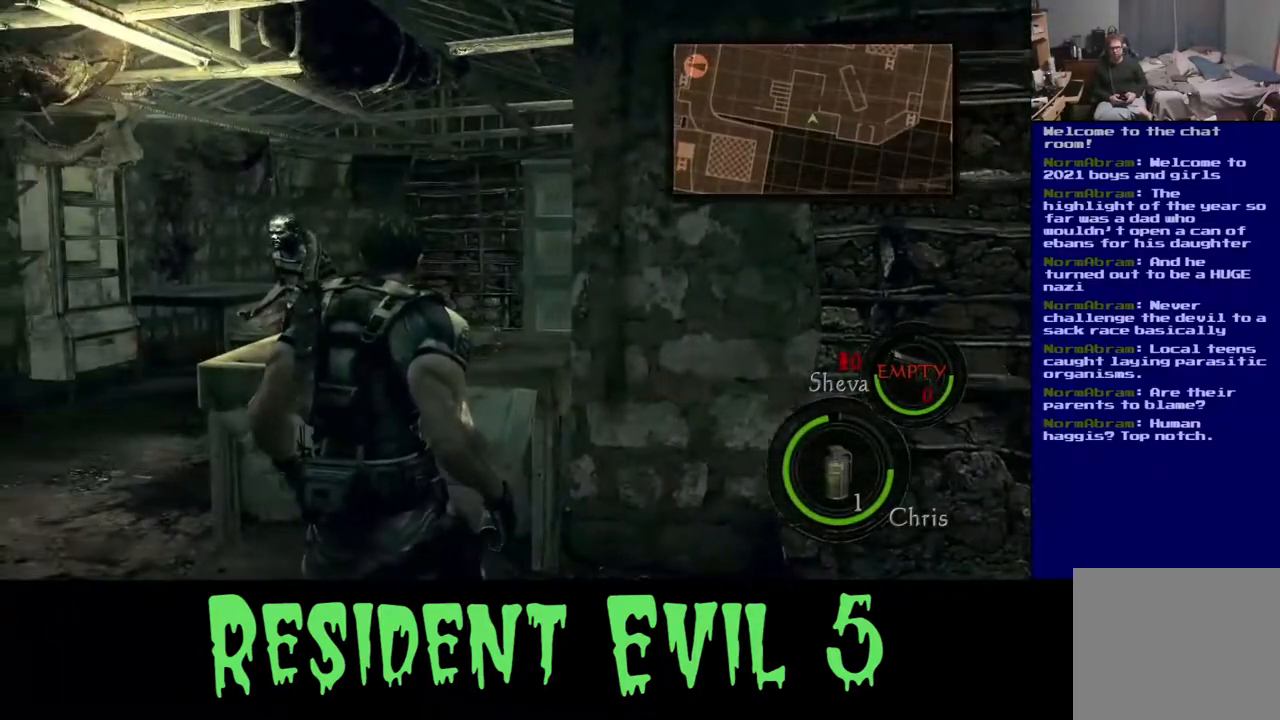
{"buttons": [], "left_stick": "center", "right_stick": "left", "events": [[500, "right_stick", "left"]]}
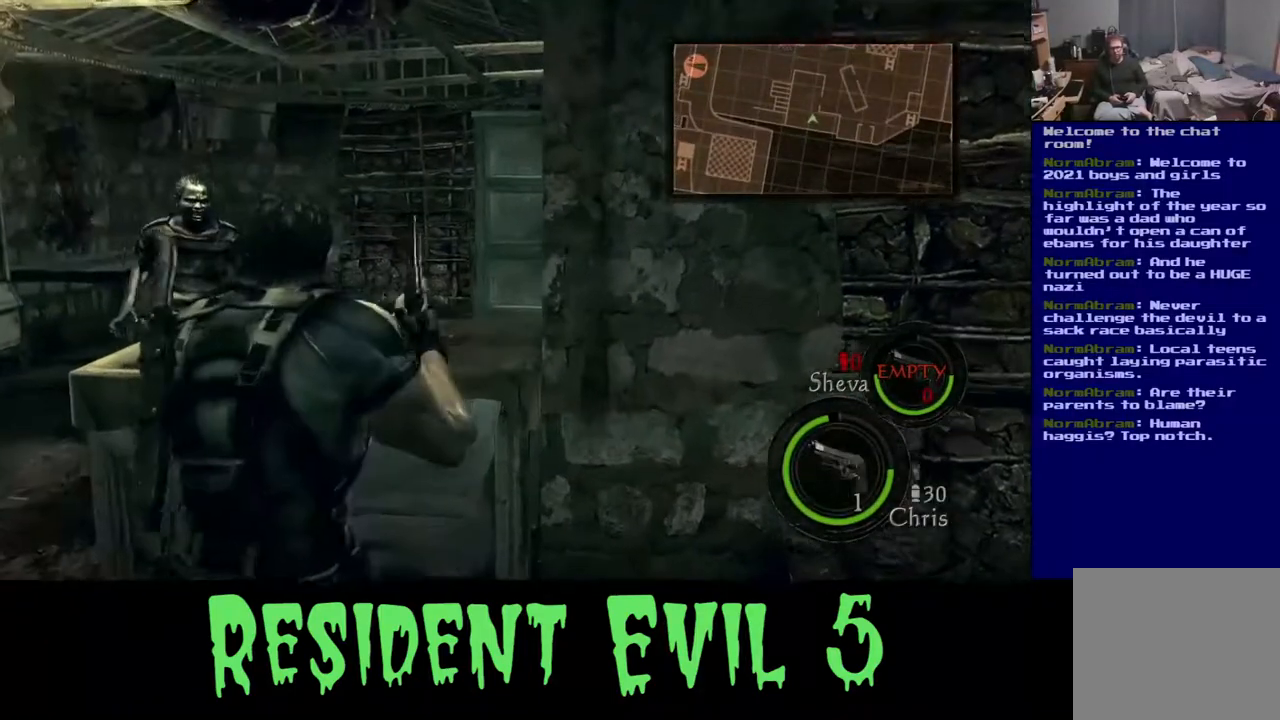
{"buttons": [], "left_stick": "center", "right_stick": "left", "events": [[33, "left_stick", "down-right"], [367, "left_stick", "center"]]}
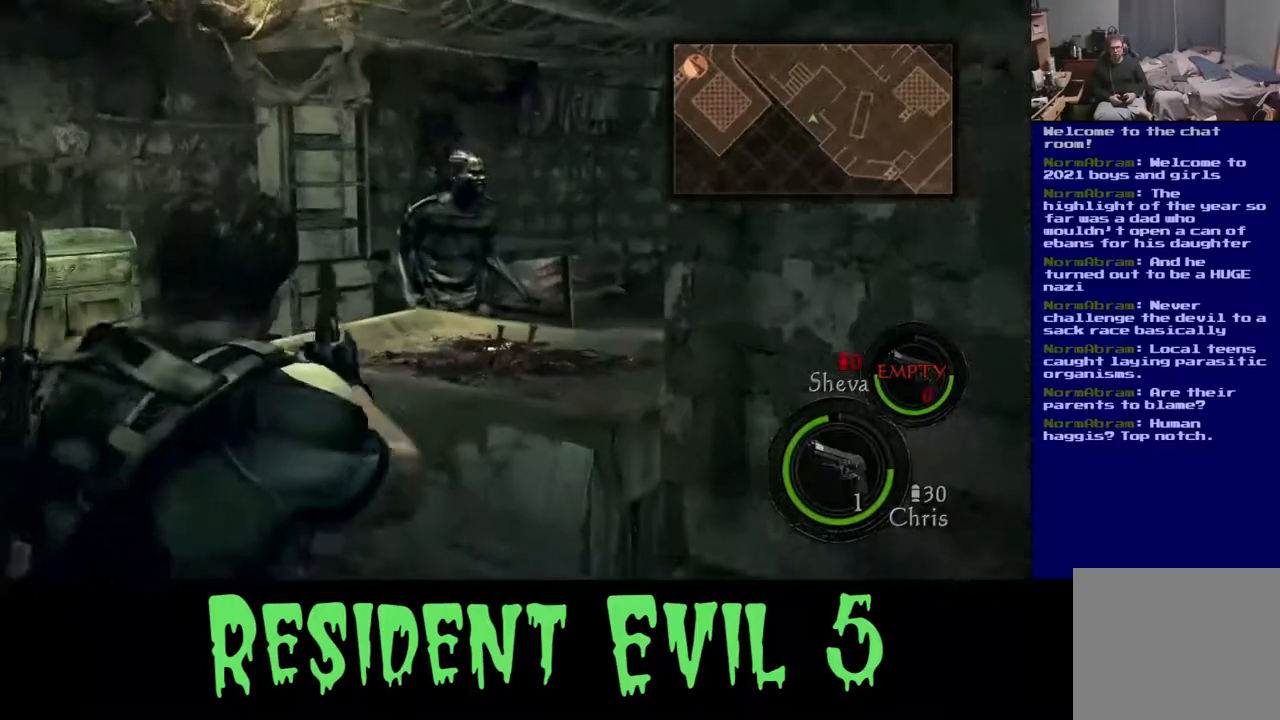
{"buttons": [], "left_stick": "center", "right_stick": "right", "events": [[150, "right_stick", "up-right"], [383, "right_stick", "right"]]}
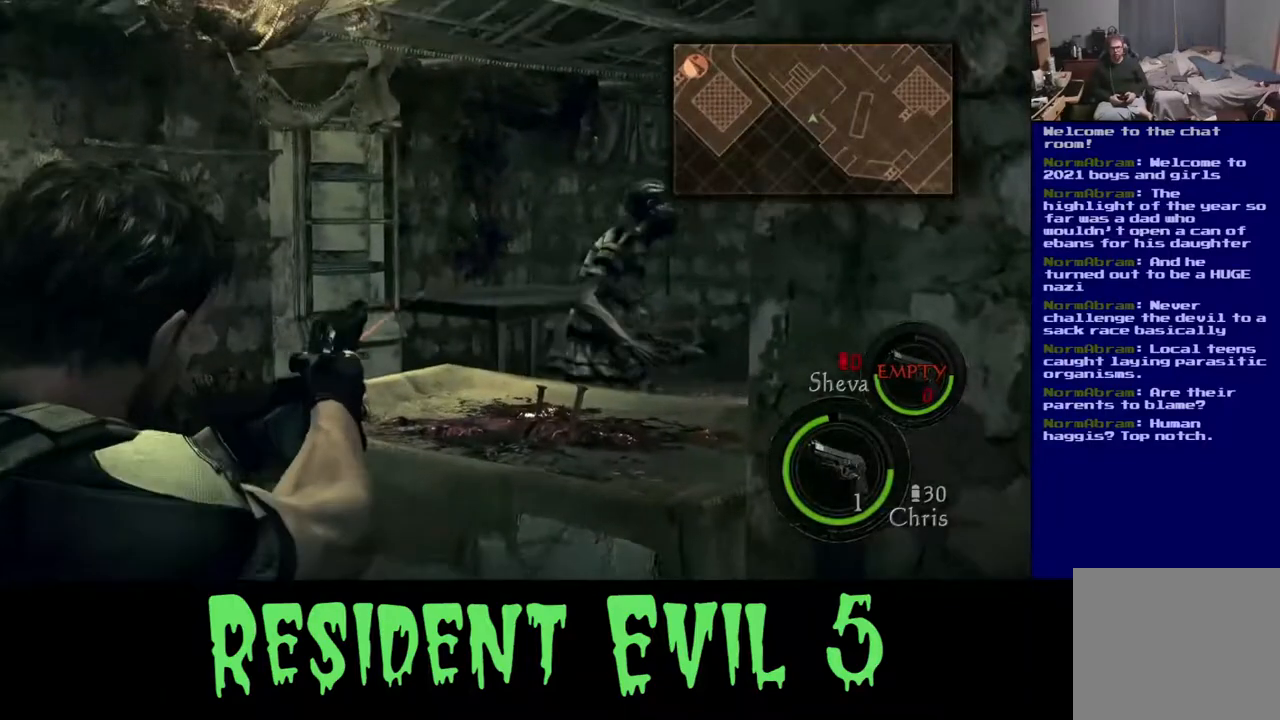
{"buttons": [], "left_stick": "center", "right_stick": "center", "events": [[300, "right_stick", "center"]]}
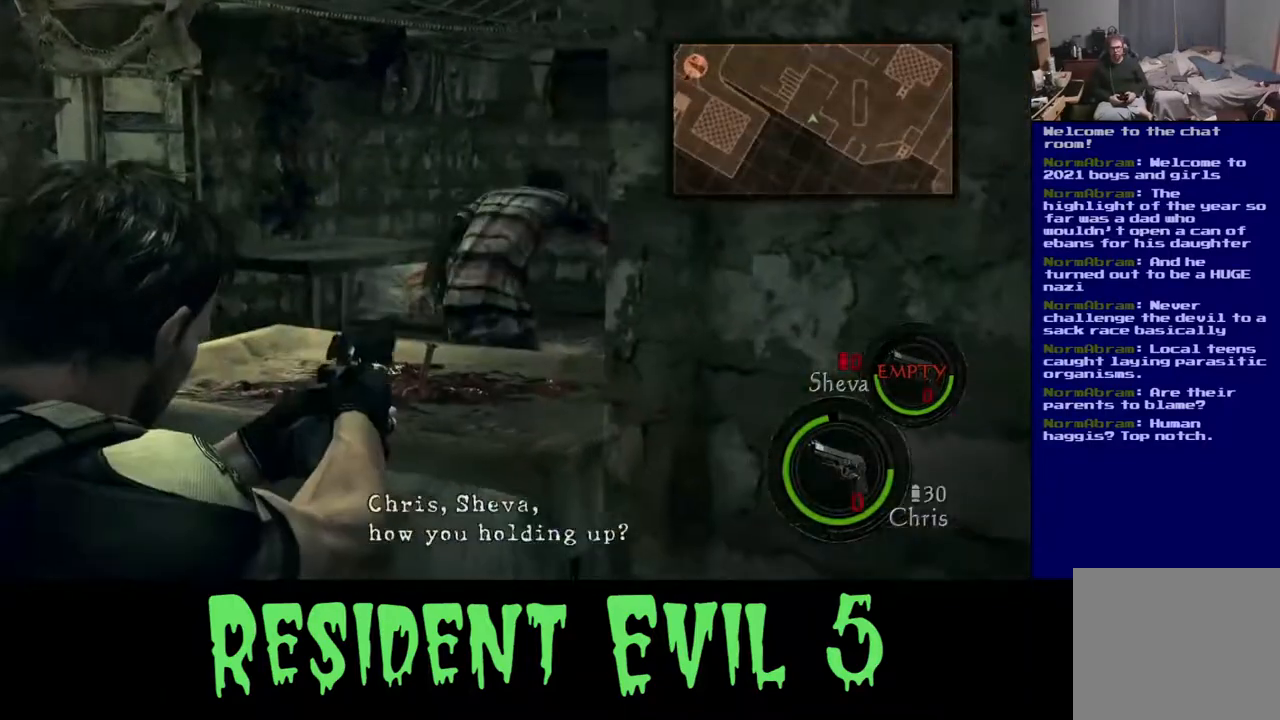
{"buttons": [], "left_stick": "center", "right_stick": "center", "events": [[250, "right_stick", "left"], [367, "right_stick", "up"], [483, "right_stick", "center"]]}
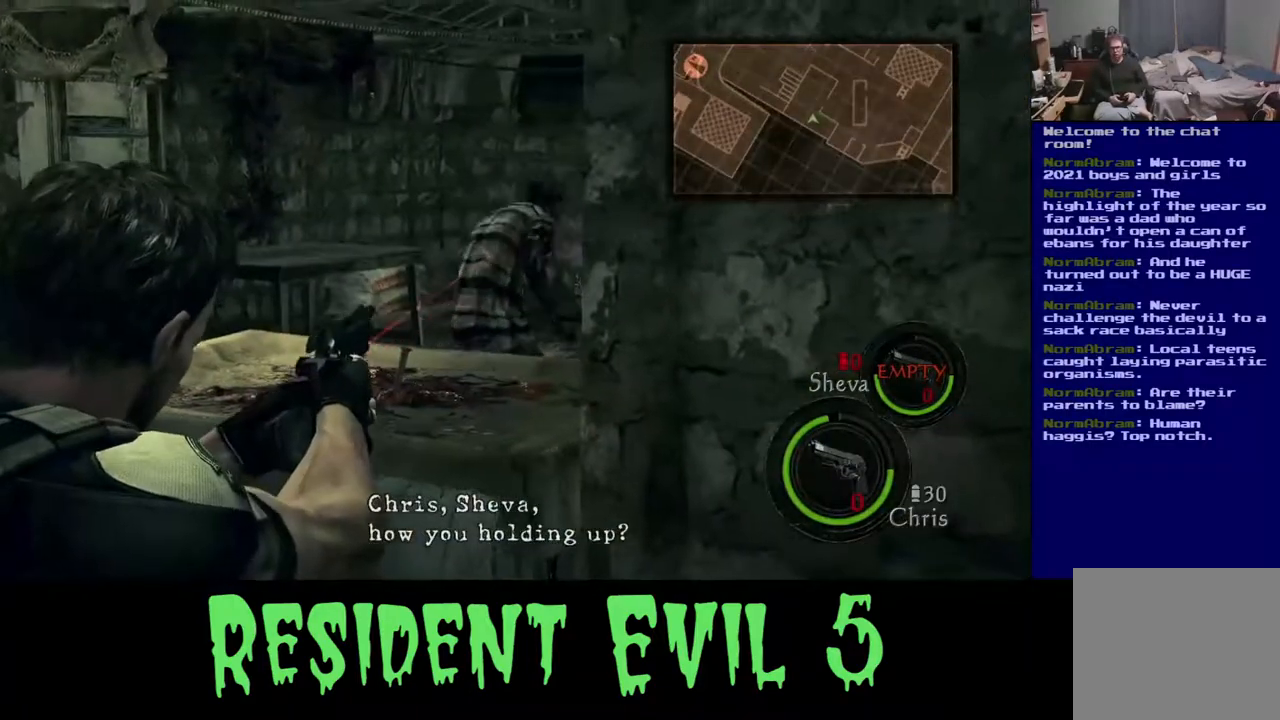
{"buttons": [], "left_stick": "center", "right_stick": "up", "events": [[217, "right_stick", "up"], [383, "right_stick", "center"], [500, "right_stick", "up"]]}
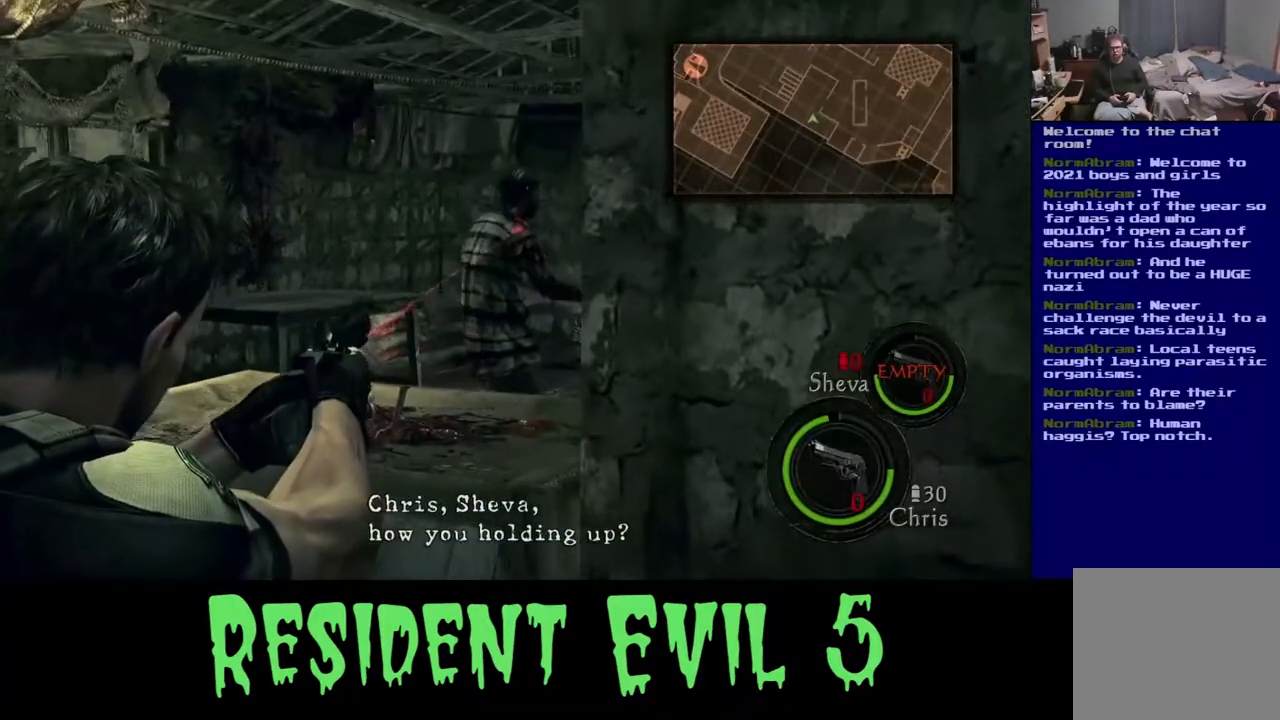
{"buttons": [], "left_stick": "center", "right_stick": "center"}
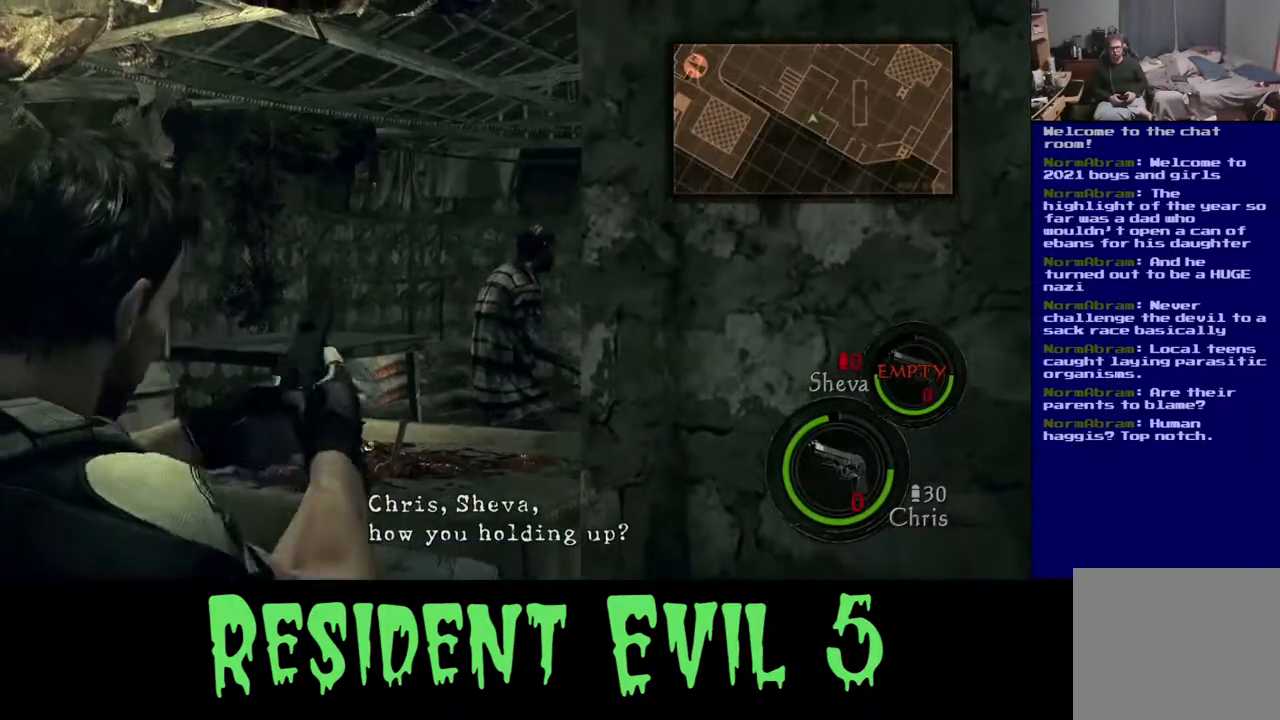
{"buttons": [], "left_stick": "center", "right_stick": "center", "events": [[183, "right_stick", "down"], [300, "right_stick", "center"]]}
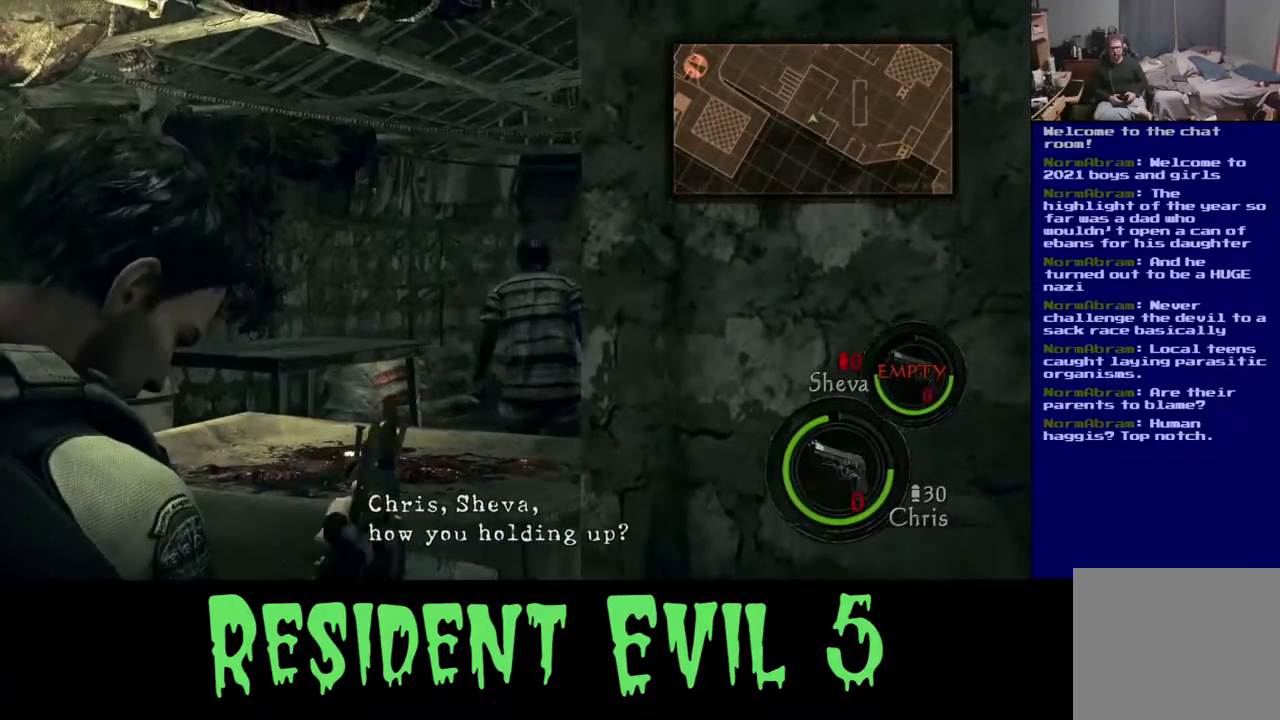
{"buttons": [], "left_stick": "center", "right_stick": "center", "events": []}
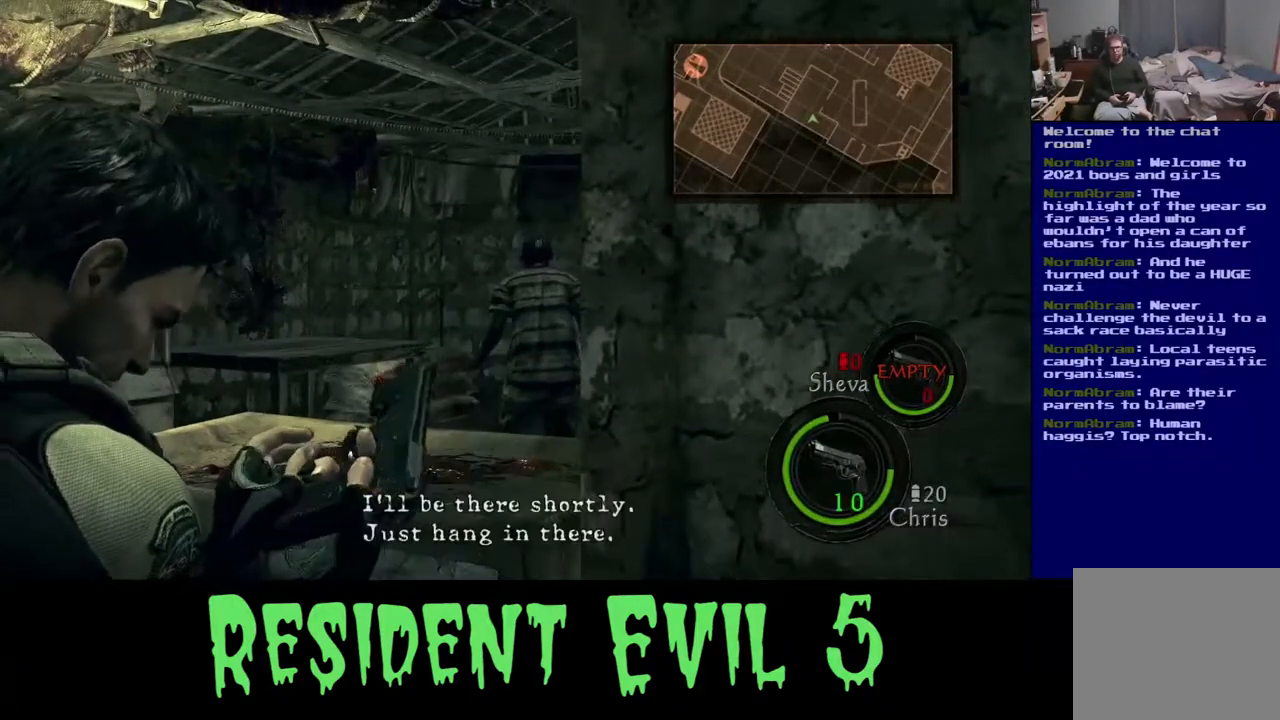
{"buttons": [], "left_stick": "center", "right_stick": "left", "events": [[100, "right_stick", "right"], [150, "right_stick", "up-right"], [483, "right_stick", "left"]]}
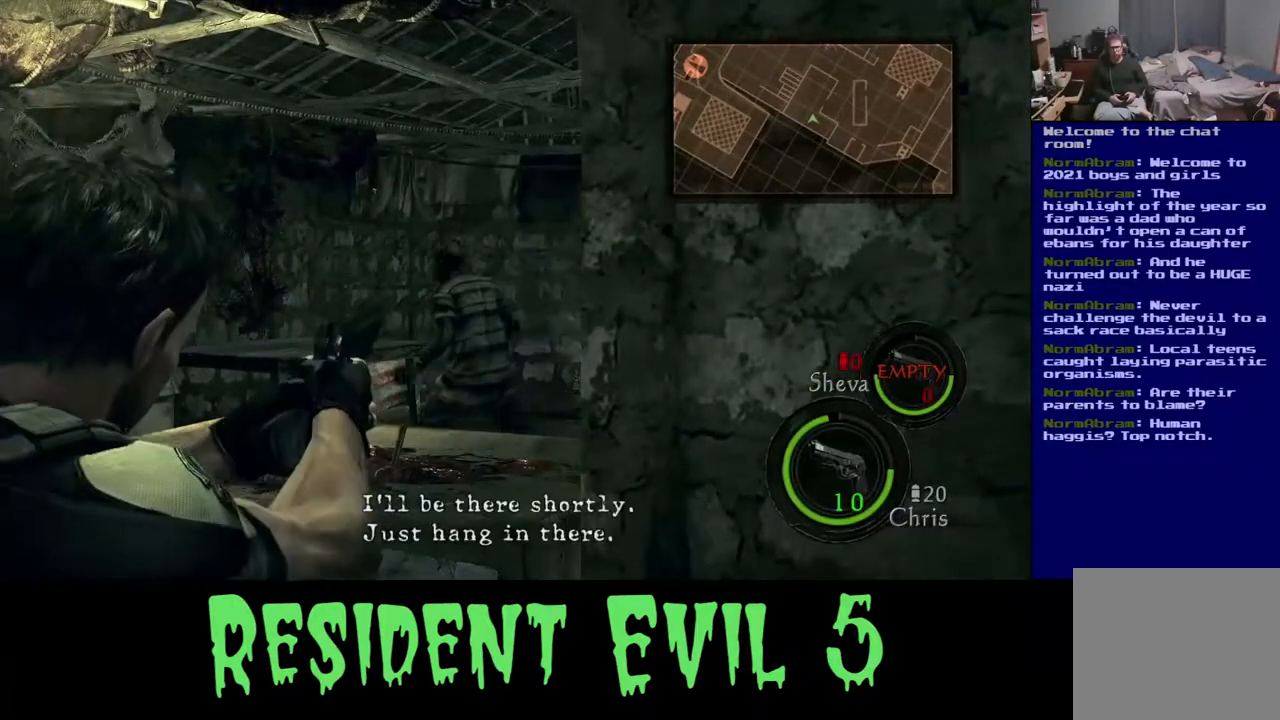
{"buttons": [], "left_stick": "center", "right_stick": "center", "events": [[133, "right_stick", "center"], [217, "right_stick", "left"], [467, "right_stick", "center"]]}
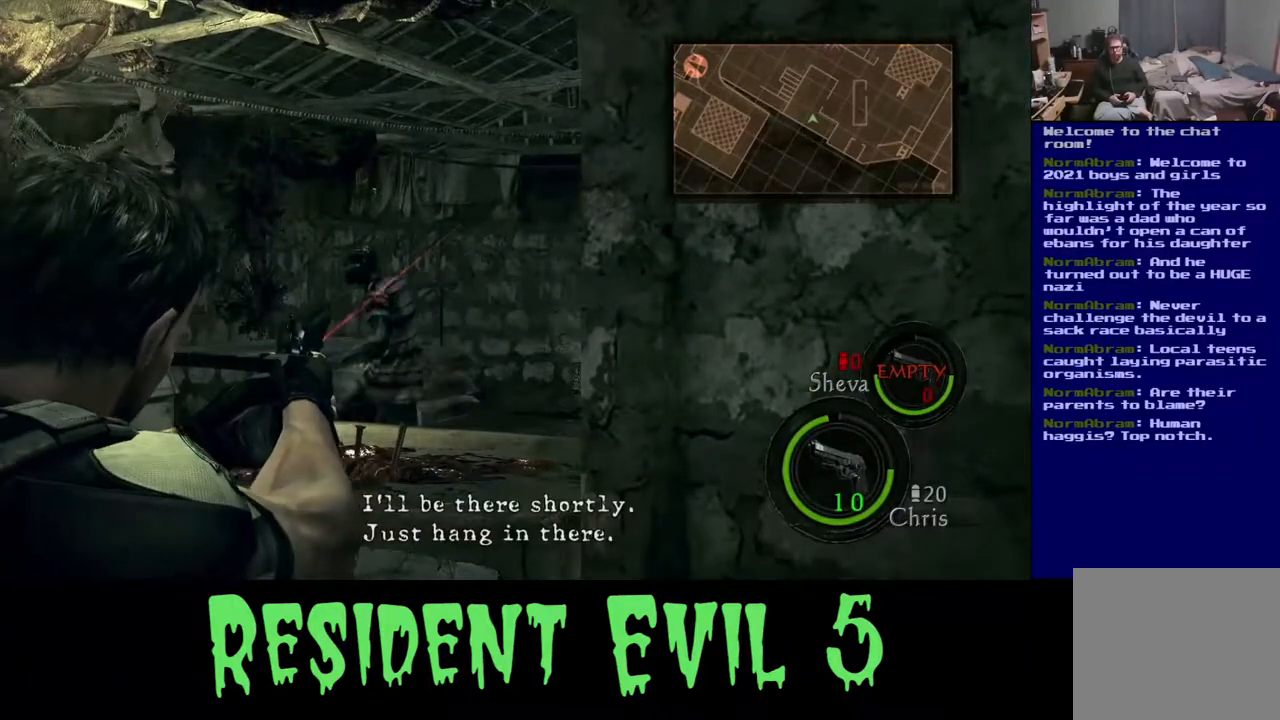
{"buttons": [], "left_stick": "center", "right_stick": "center", "events": [[67, "right_stick", "down-left"], [350, "right_stick", "left"], [450, "right_stick", "center"]]}
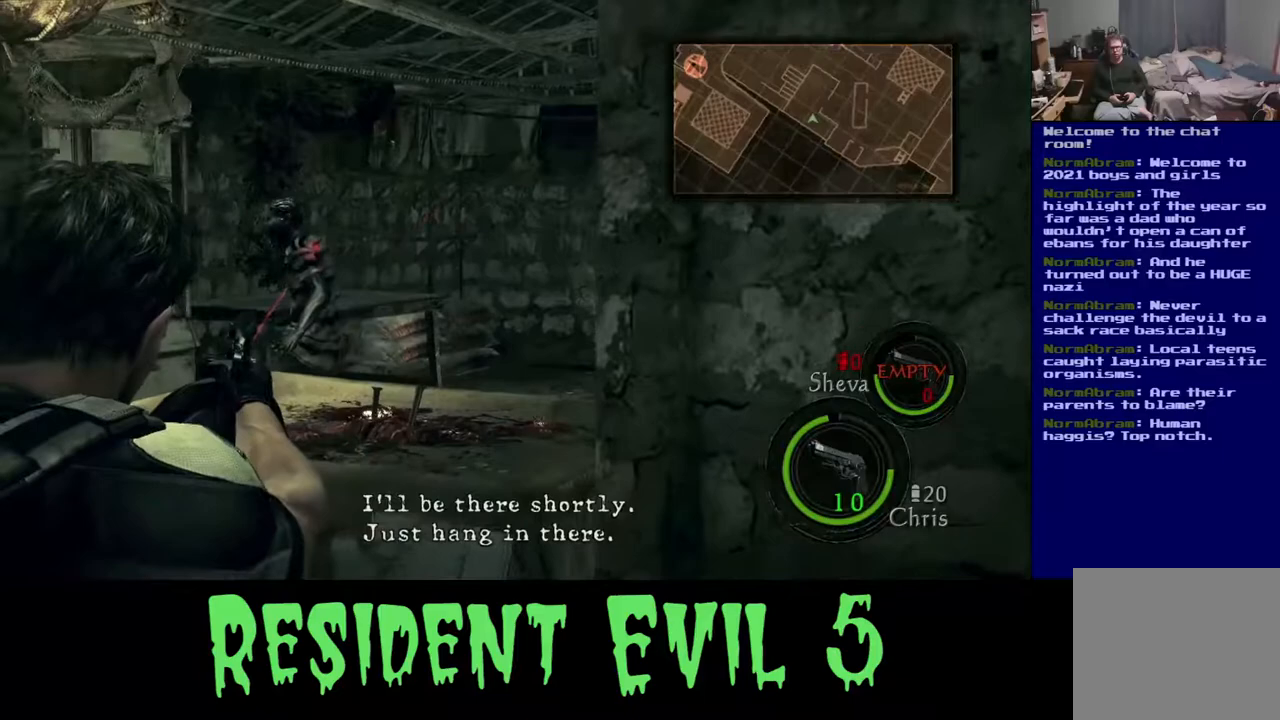
{"buttons": [], "left_stick": "center", "right_stick": "center", "events": [[67, "right_stick", "left"], [383, "right_stick", "center"]]}
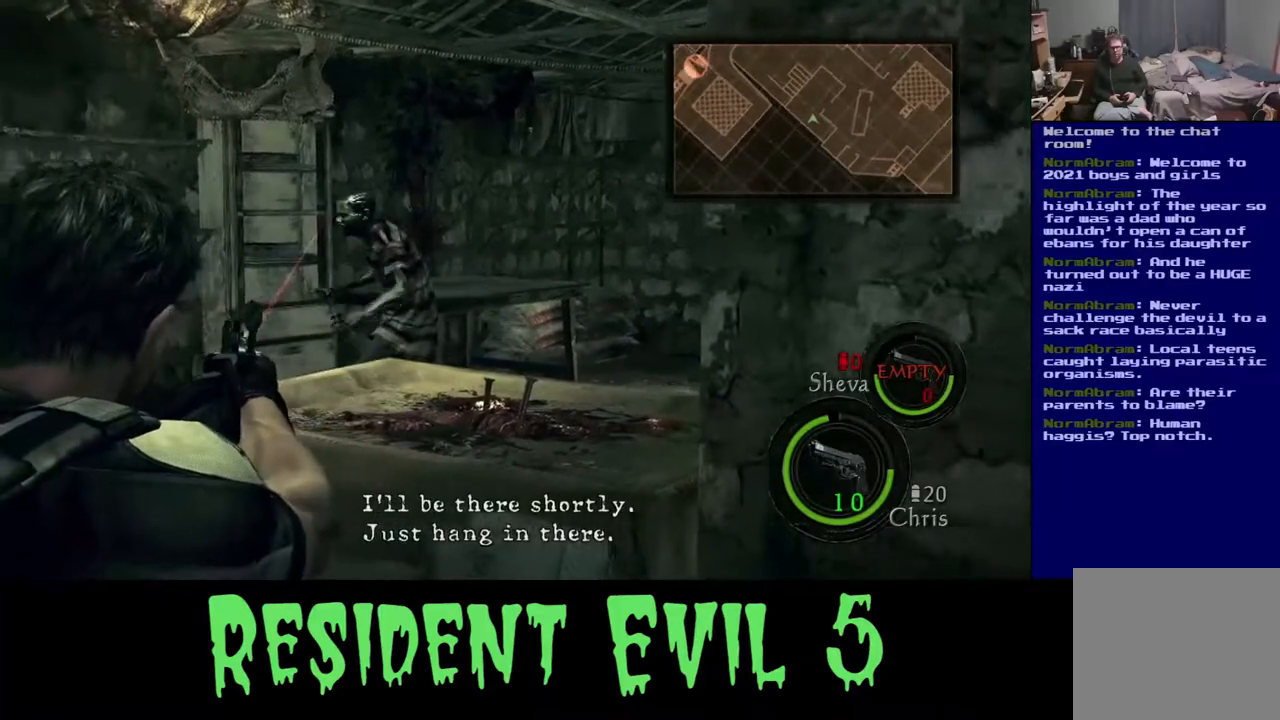
{"buttons": [], "left_stick": "center", "right_stick": "center", "events": [[250, "right_stick", "right"], [400, "right_stick", "center"]]}
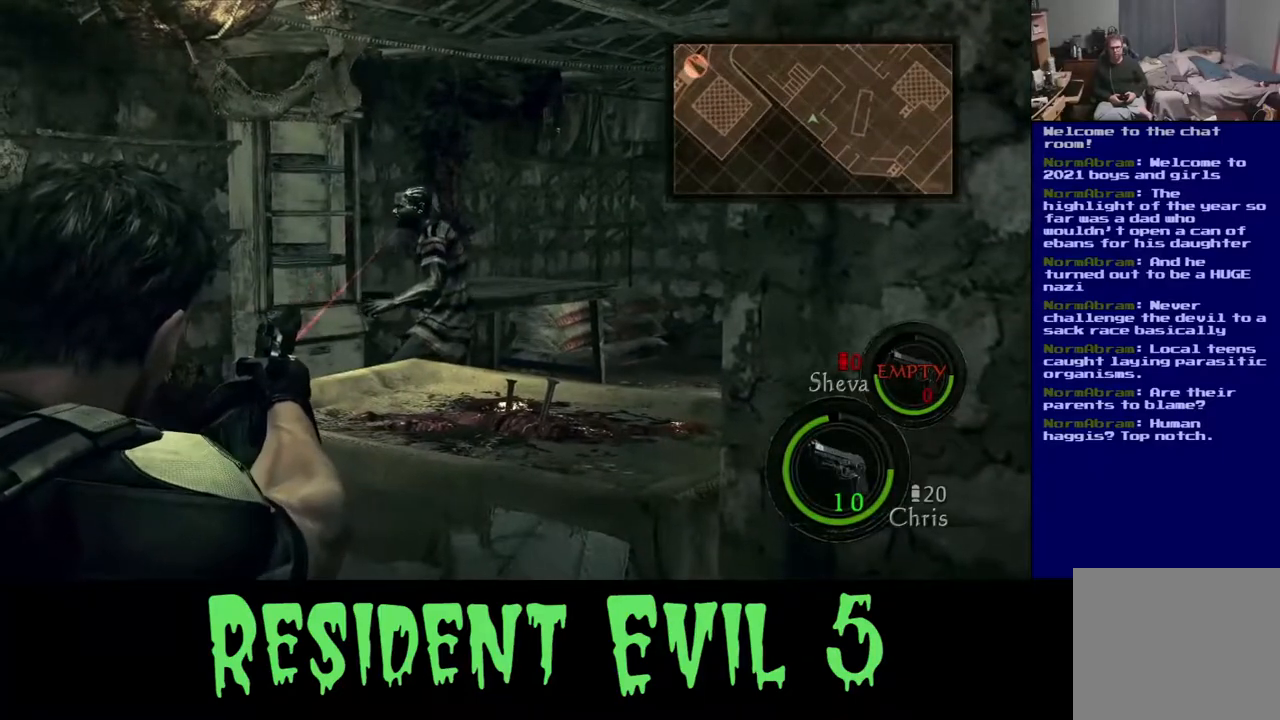
{"buttons": [], "left_stick": "center", "right_stick": "center", "events": [[200, "right_stick", "up"], [217, "R2", "down"], [350, "right_stick", "center"], [367, "R2", "up"]]}
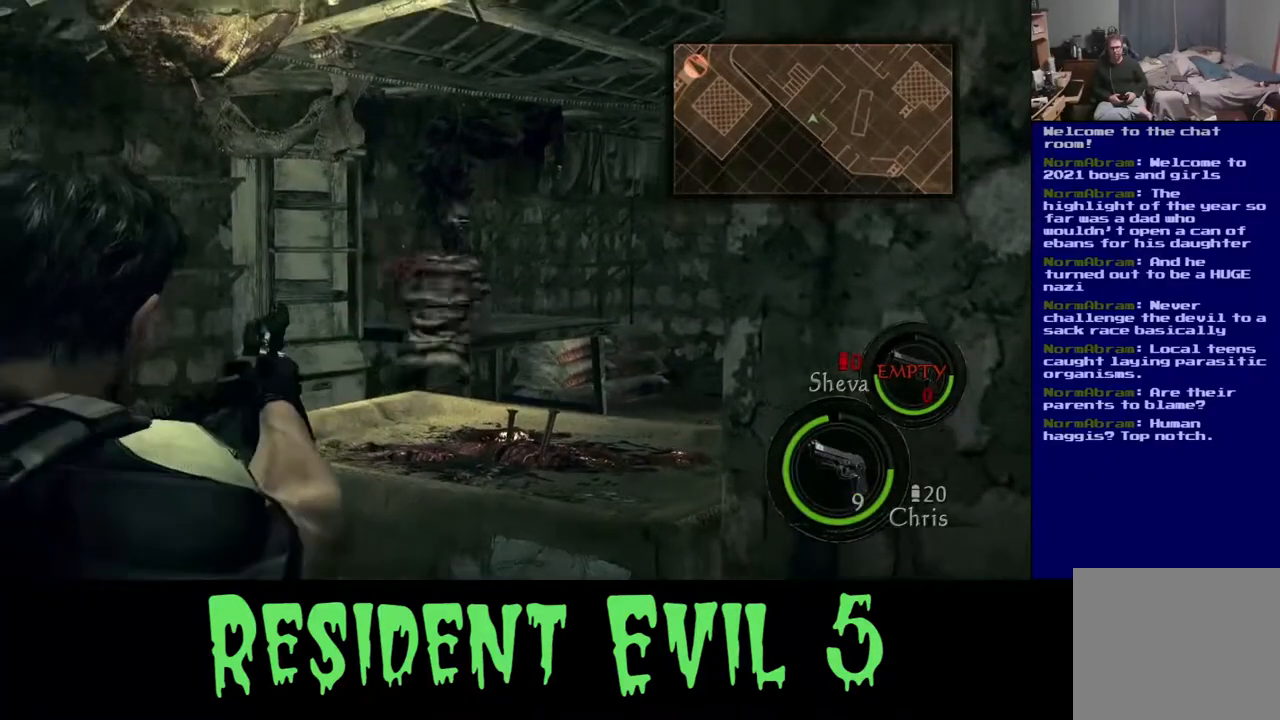
{"buttons": [], "left_stick": "center", "right_stick": "center", "events": [[300, "right_stick", "right"], [500, "right_stick", "center"]]}
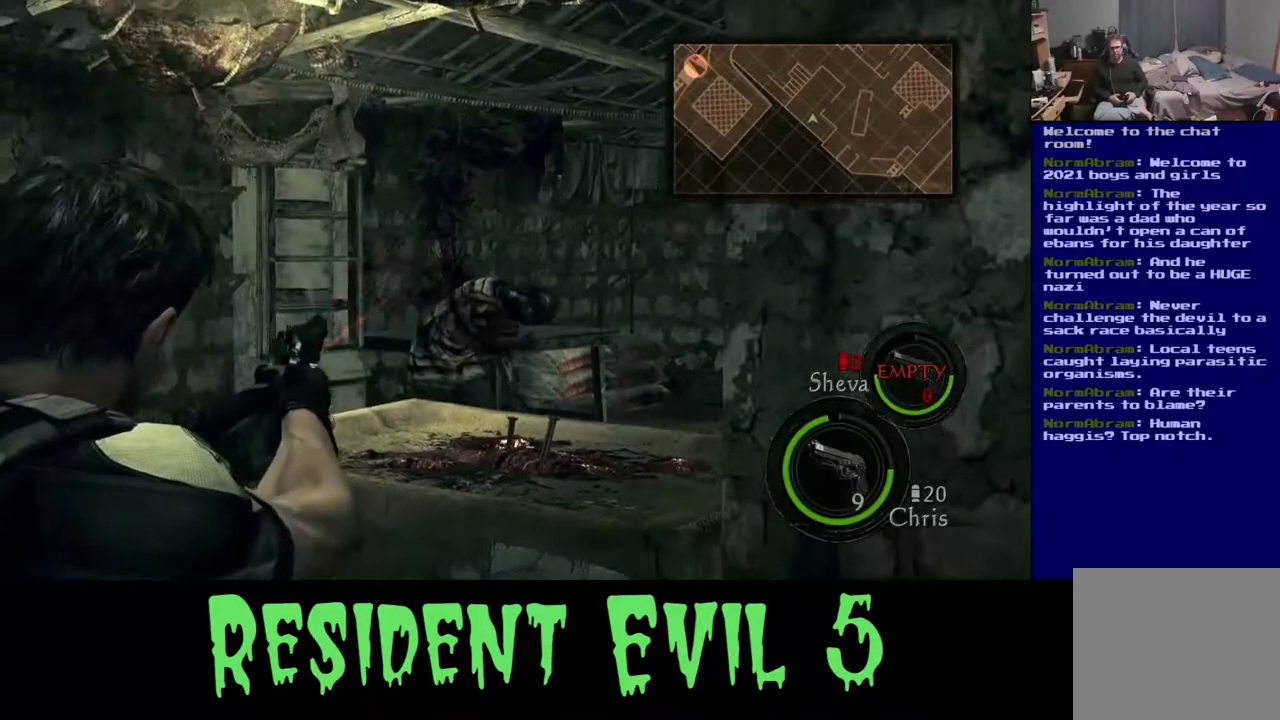
{"buttons": [], "left_stick": "up-left", "right_stick": "center", "events": [[83, "left_stick", "up-left"], [167, "right_stick", "left"], [217, "right_stick", "down-left"], [433, "right_stick", "center"]]}
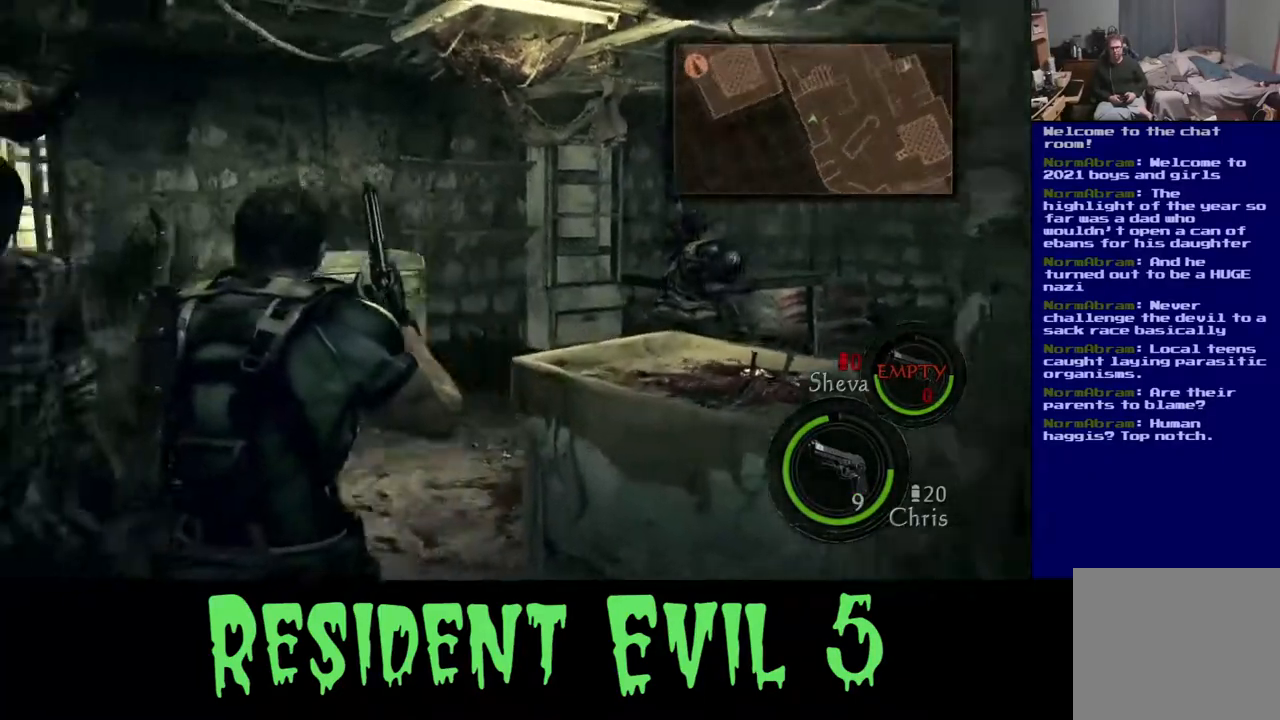
{"buttons": [], "left_stick": "right", "right_stick": "left", "events": [[150, "left_stick", "up"], [167, "right_stick", "right"], [417, "right_stick", "left"], [467, "left_stick", "right"]]}
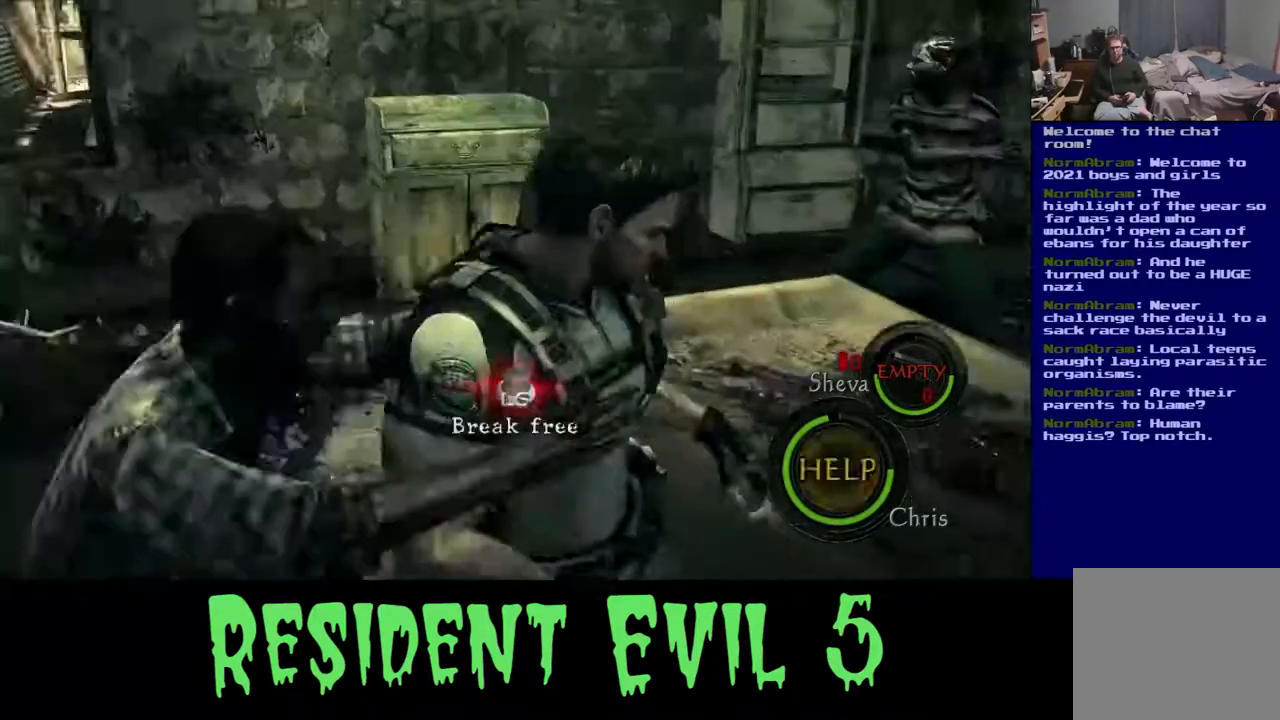
{"buttons": [], "left_stick": "left", "right_stick": "center", "events": [[133, "left_stick", "up-right"], [283, "right_stick", "center"], [300, "left_stick", "up"], [317, "L3", "down"], [500, "L3", "up"], [500, "left_stick", "left"]]}
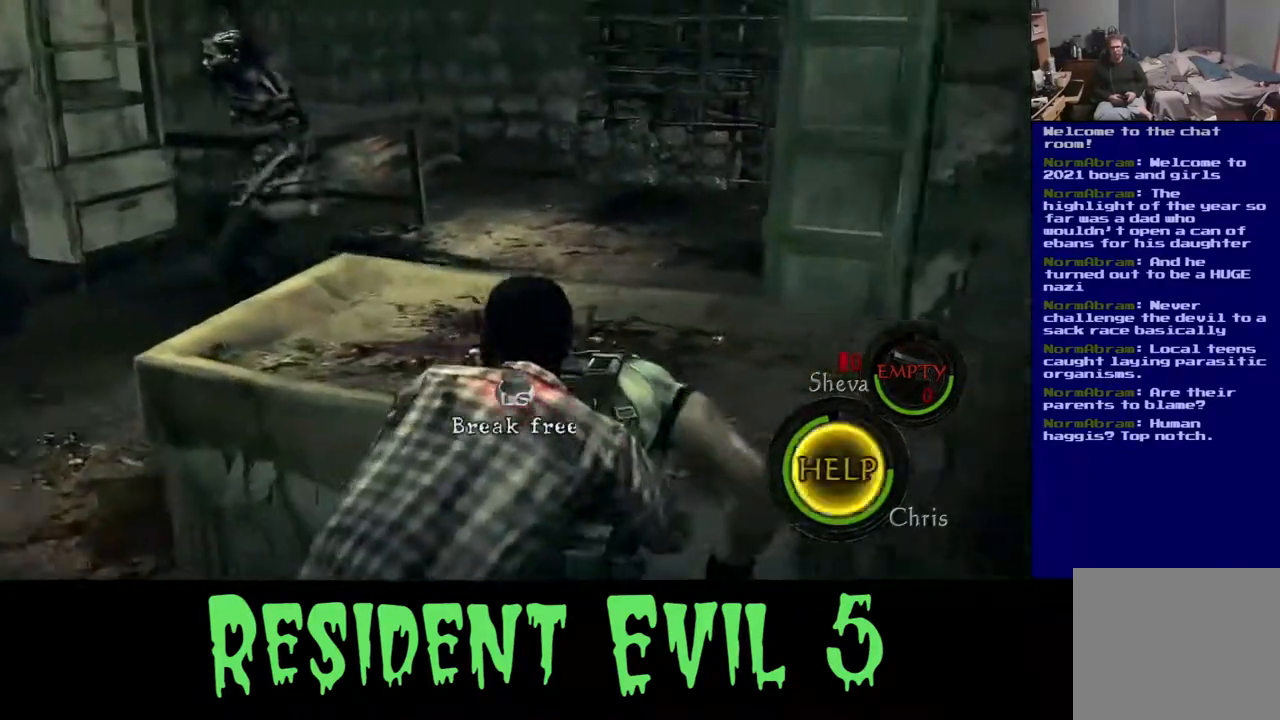
{"buttons": [], "left_stick": "up", "right_stick": "center", "events": [[117, "left_stick", "down"], [183, "left_stick", "right"], [267, "left_stick", "down"], [317, "left_stick", "up"], [400, "left_stick", "down"], [467, "left_stick", "up"]]}
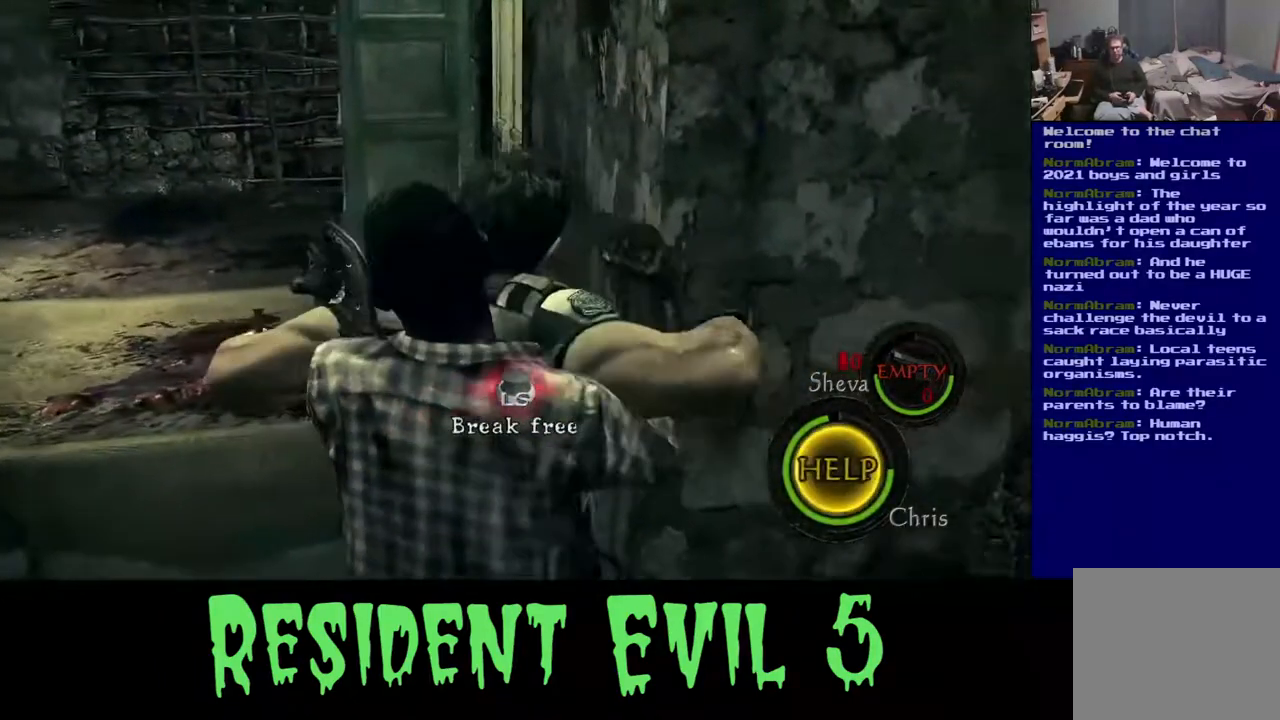
{"buttons": [], "left_stick": "right", "right_stick": "center", "events": [[67, "left_stick", "down-left"], [150, "right_stick", "left"], [200, "left_stick", "down"], [250, "left_stick", "right"], [250, "right_stick", "center"], [333, "L3", "down"], [400, "L3", "up"]]}
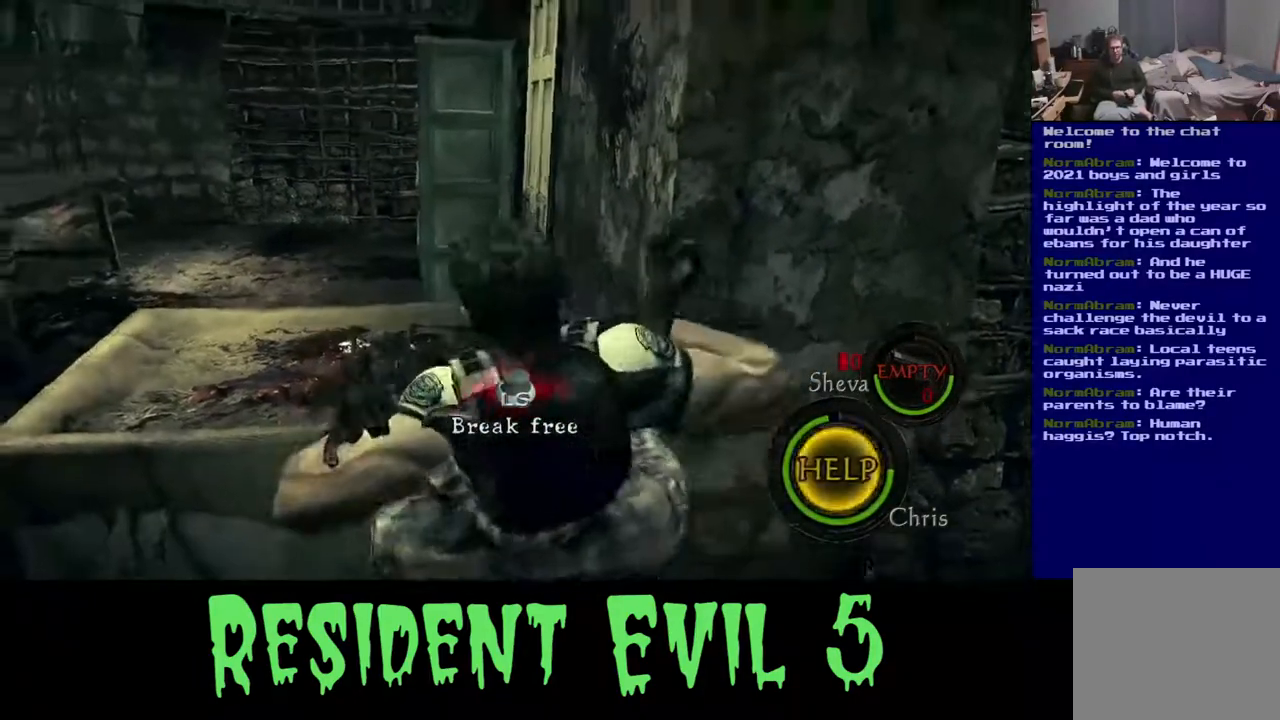
{"buttons": [], "left_stick": "right", "right_stick": "center", "events": [[33, "left_stick", "down-left"], [100, "left_stick", "right"], [183, "left_stick", "down-left"], [283, "left_stick", "right"], [367, "left_stick", "down-left"], [467, "left_stick", "right"]]}